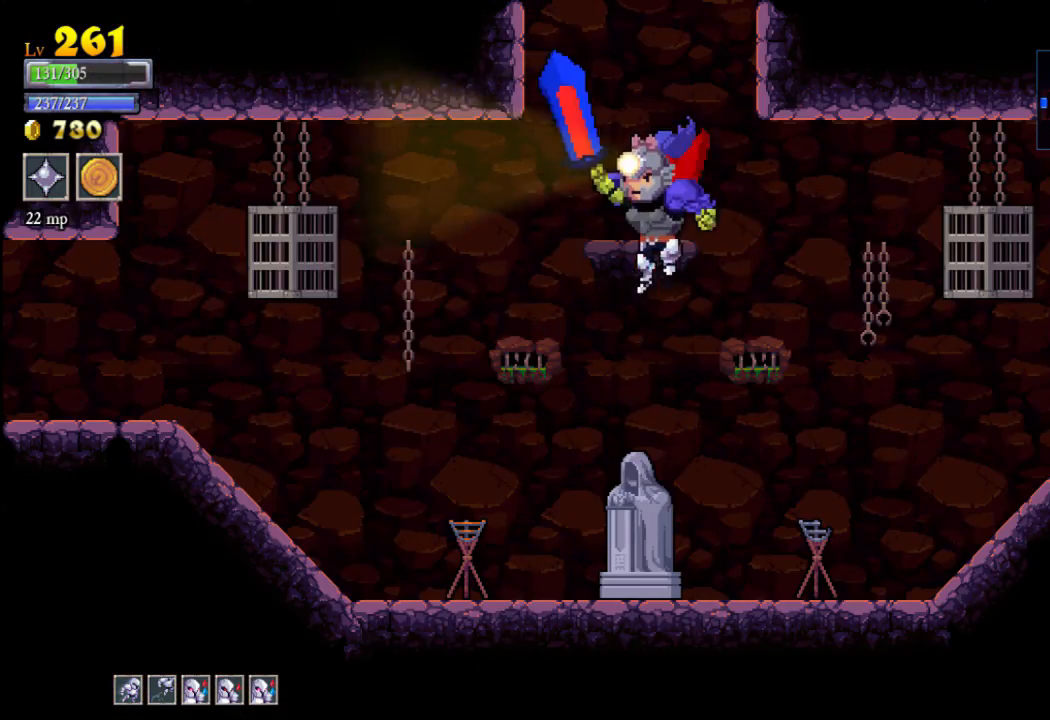
Gameplay with a controller (Xbox layout); each line is a JSON object with the inputs held at the frame after it. "events" lists button and stick changes between this image and that frame as [ms after this image, input, new state], when the widget could be followed in between. Not read: L3 R3 right_stick.
{"buttons": [], "left_stick": "center", "events": [[100, "left_stick", "center"]]}
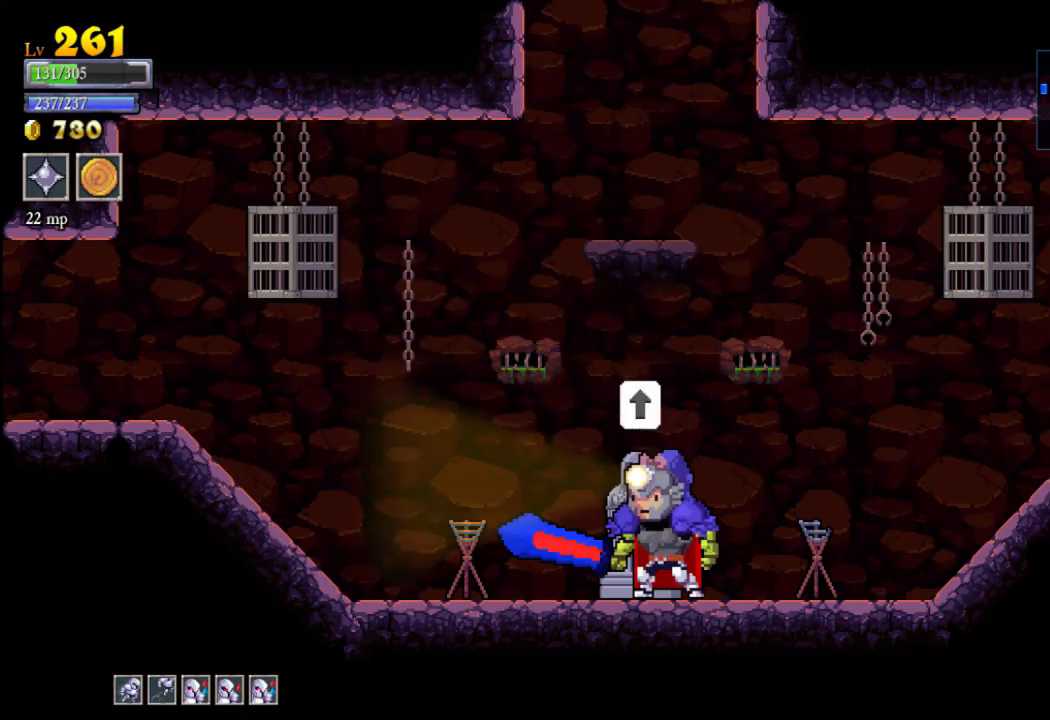
{"buttons": [], "left_stick": "center", "events": [[33, "left_stick", "up"], [200, "left_stick", "center"]]}
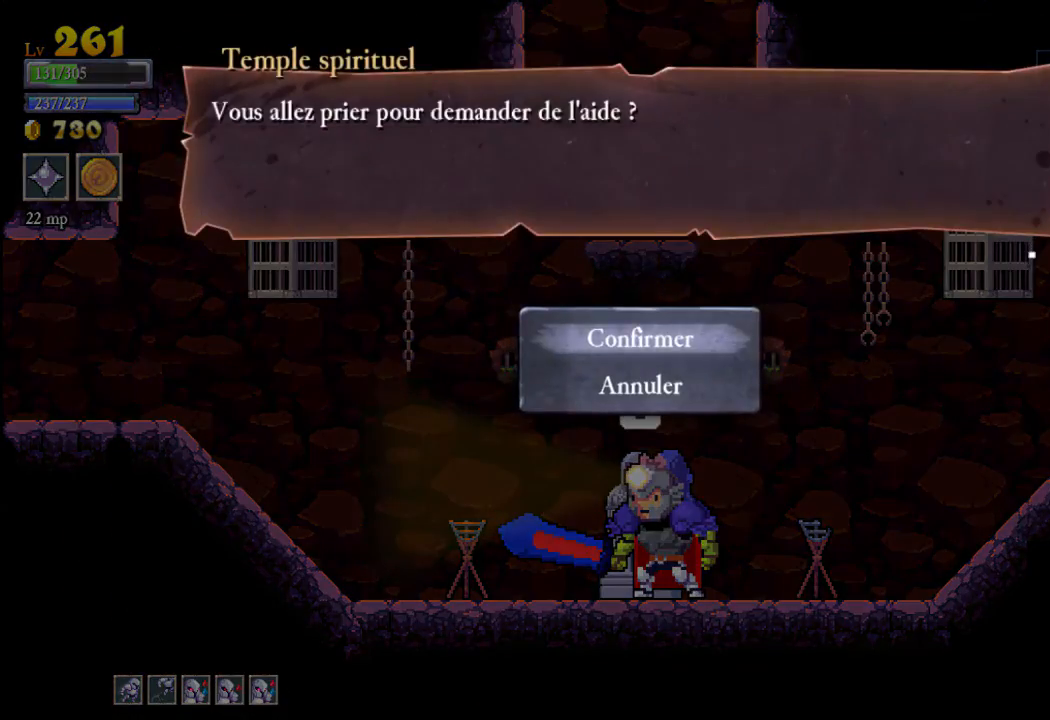
{"buttons": [], "left_stick": "center", "events": [[267, "A", "down"], [400, "A", "up"]]}
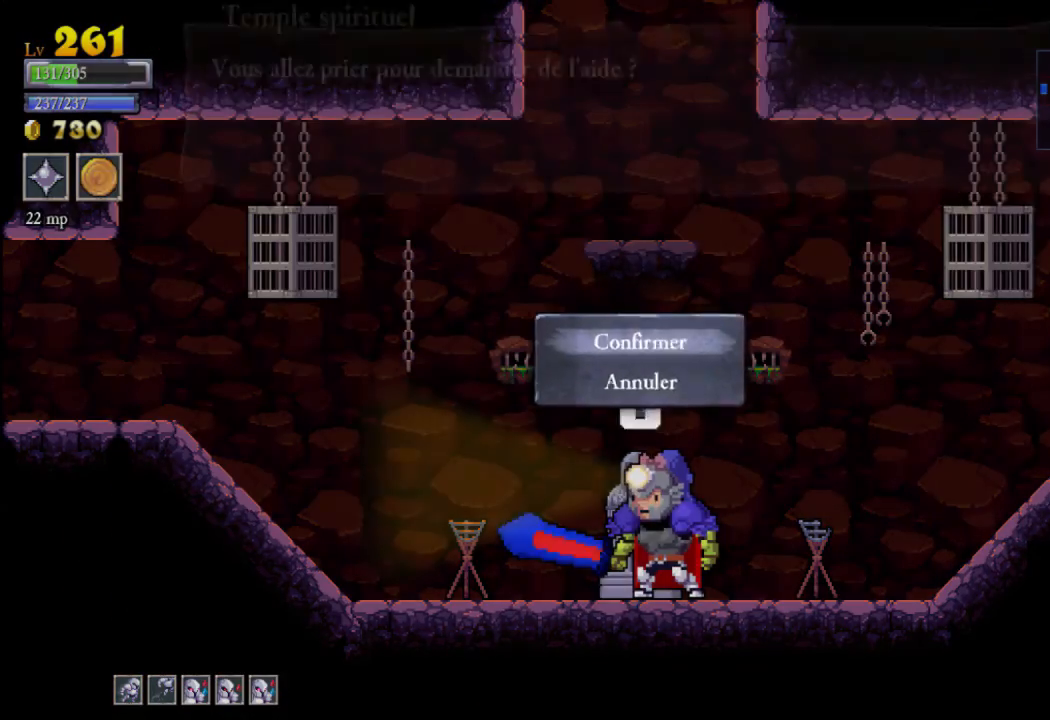
{"buttons": [], "left_stick": "center", "events": []}
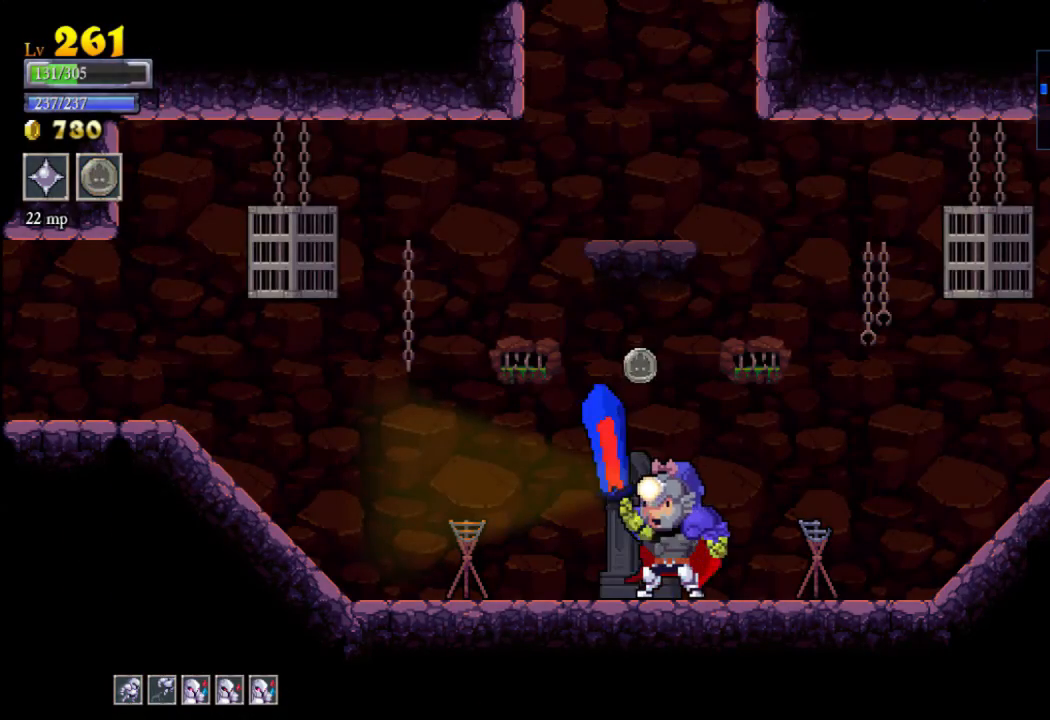
{"buttons": [], "left_stick": "center", "events": []}
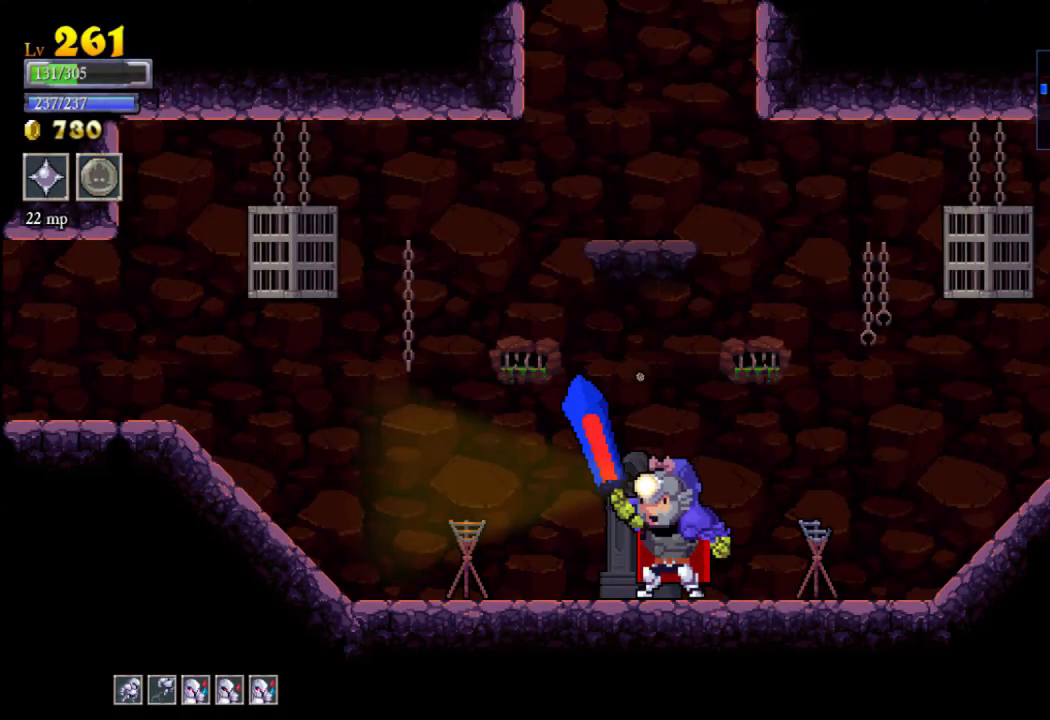
{"buttons": [], "left_stick": "center", "events": []}
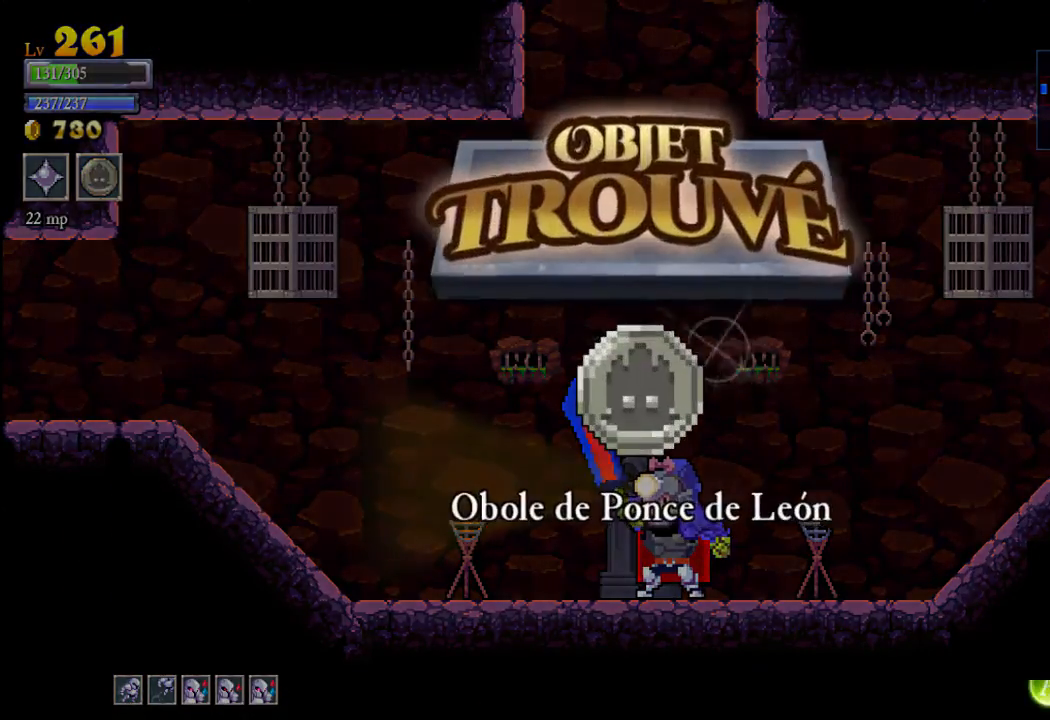
{"buttons": ["A"], "left_stick": "center", "events": [[467, "A", "down"]]}
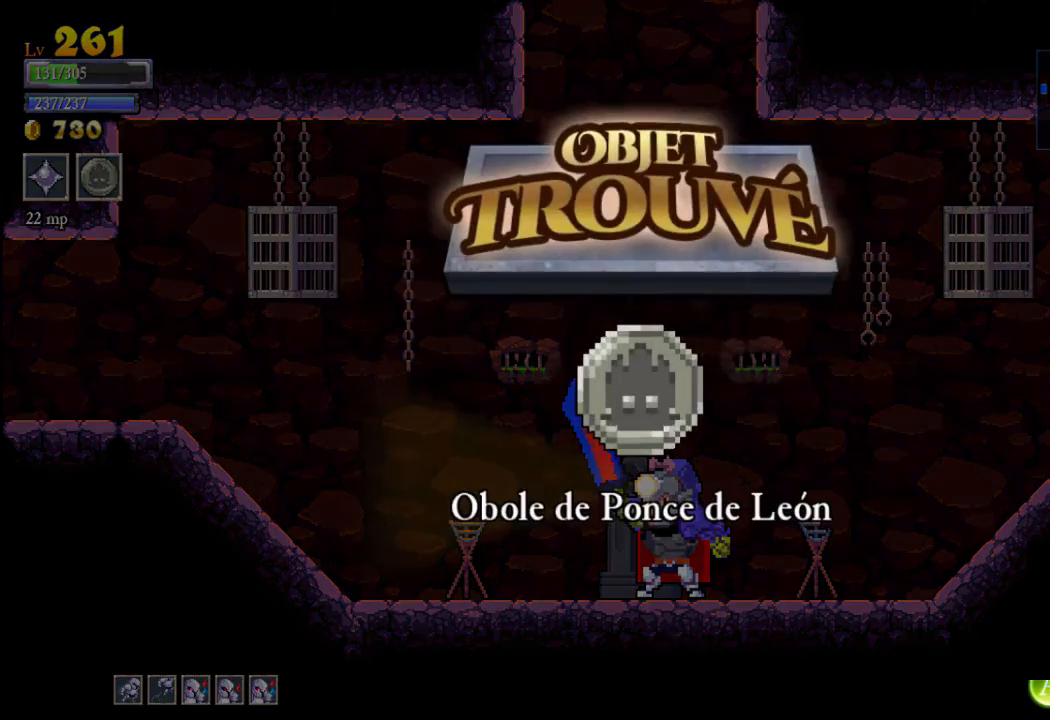
{"buttons": [], "left_stick": "center", "events": [[133, "A", "up"]]}
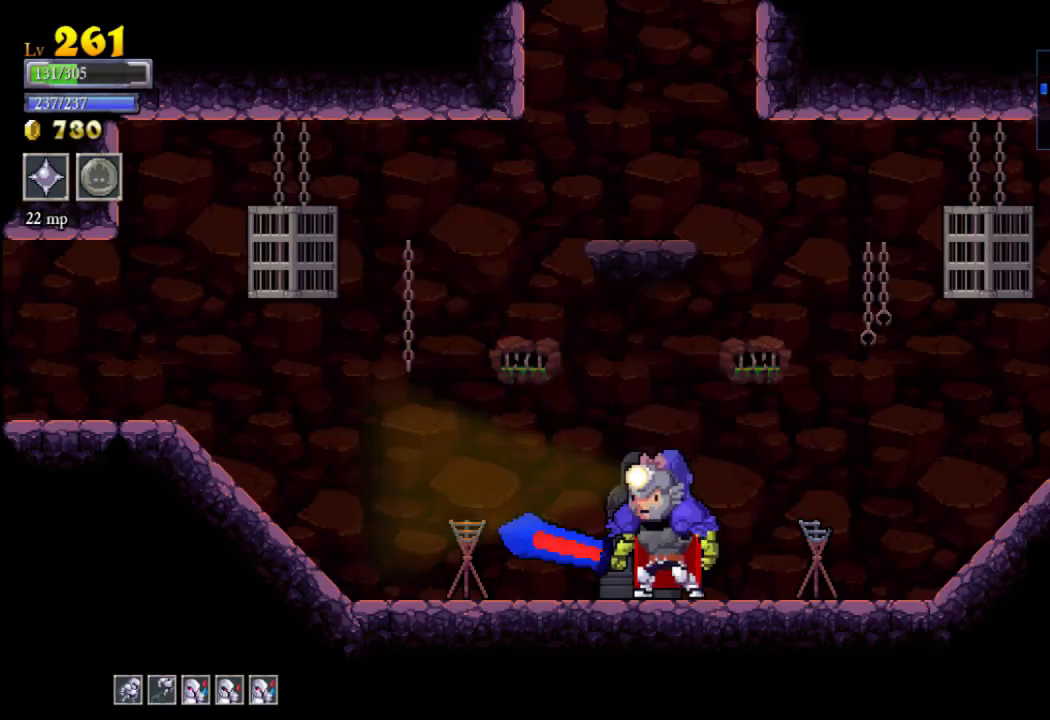
{"buttons": ["A"], "left_stick": "center", "events": [[133, "A", "down"]]}
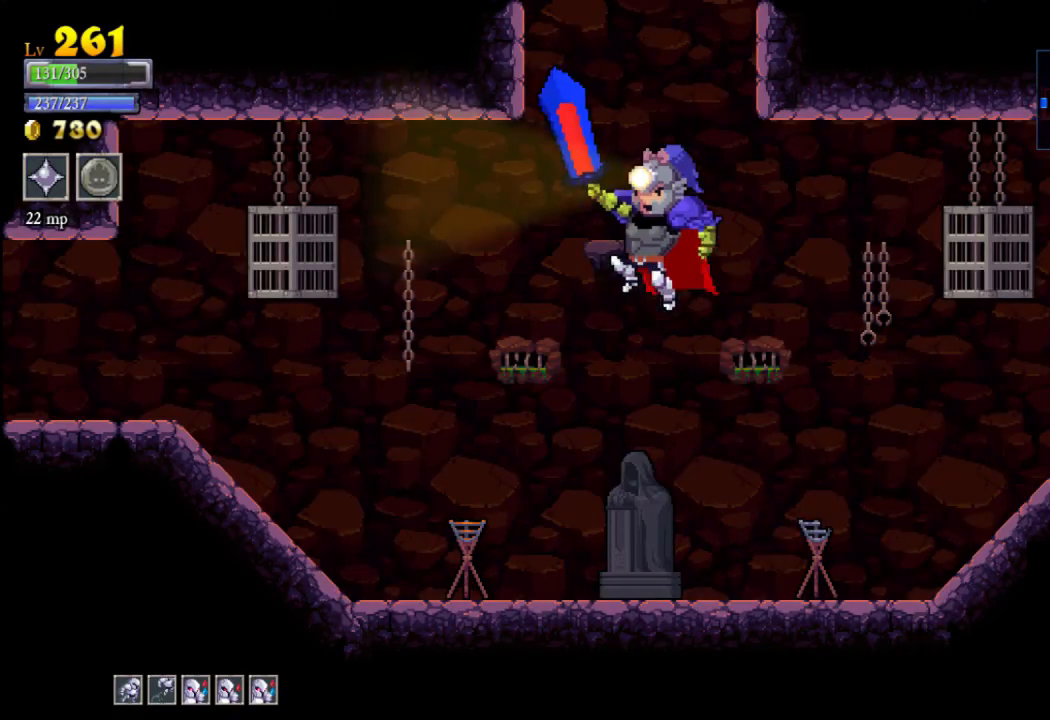
{"buttons": ["A"], "left_stick": "center", "events": [[100, "A", "up"], [300, "A", "down"]]}
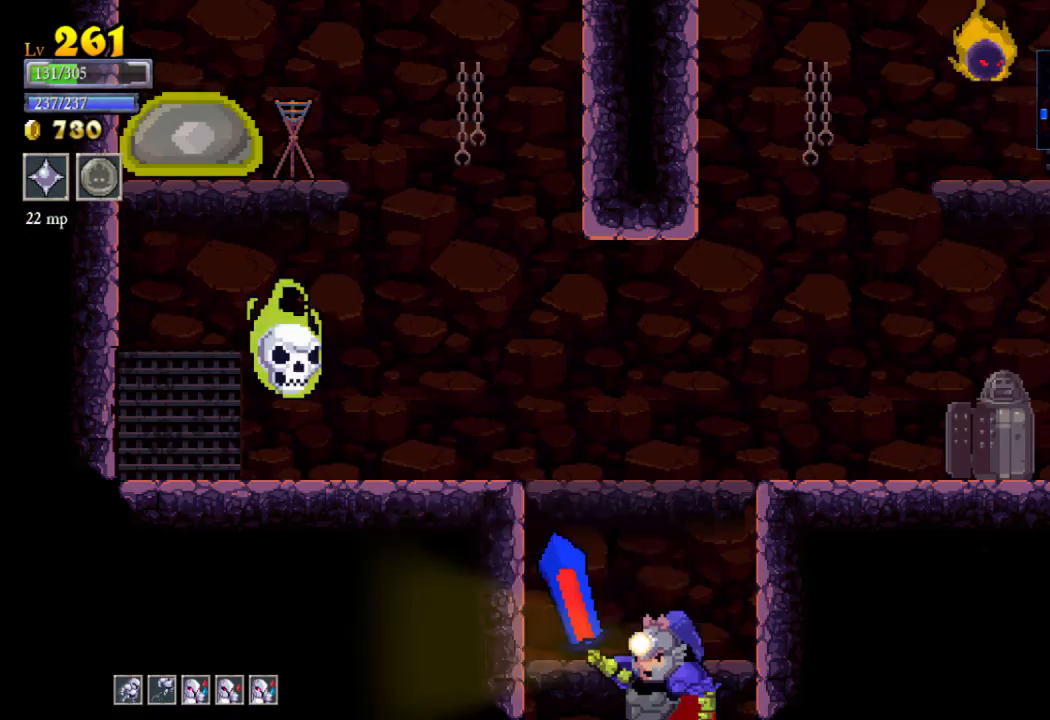
{"buttons": [], "left_stick": "center", "events": [[300, "A", "up"]]}
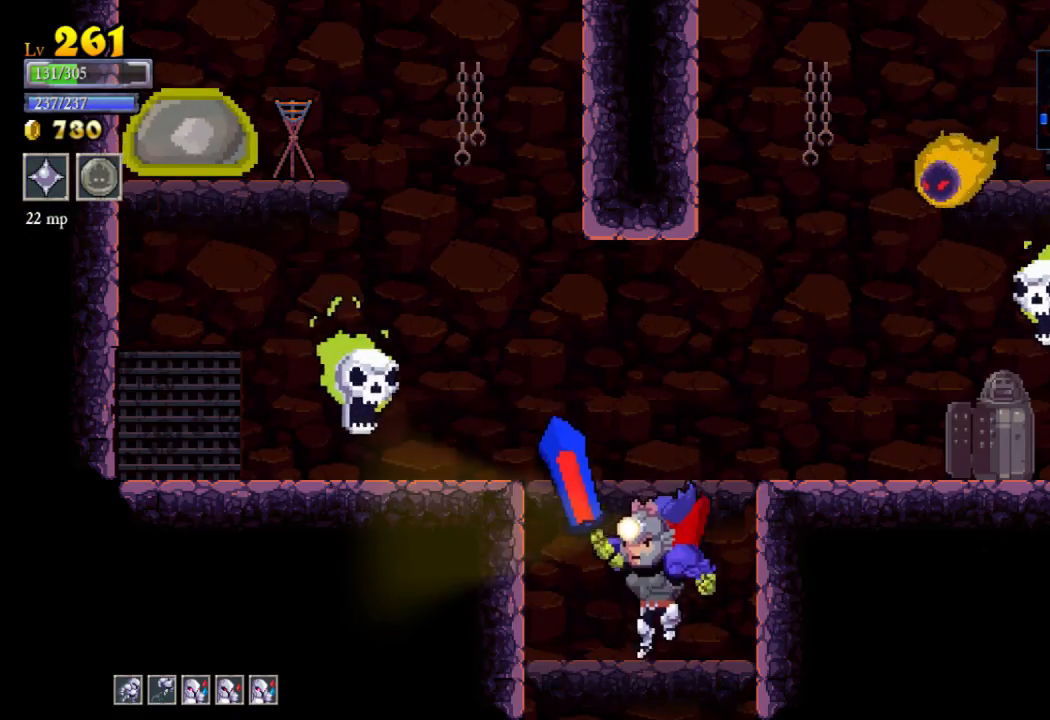
{"buttons": ["A"], "left_stick": "left", "events": [[100, "A", "down"], [367, "left_stick", "left"]]}
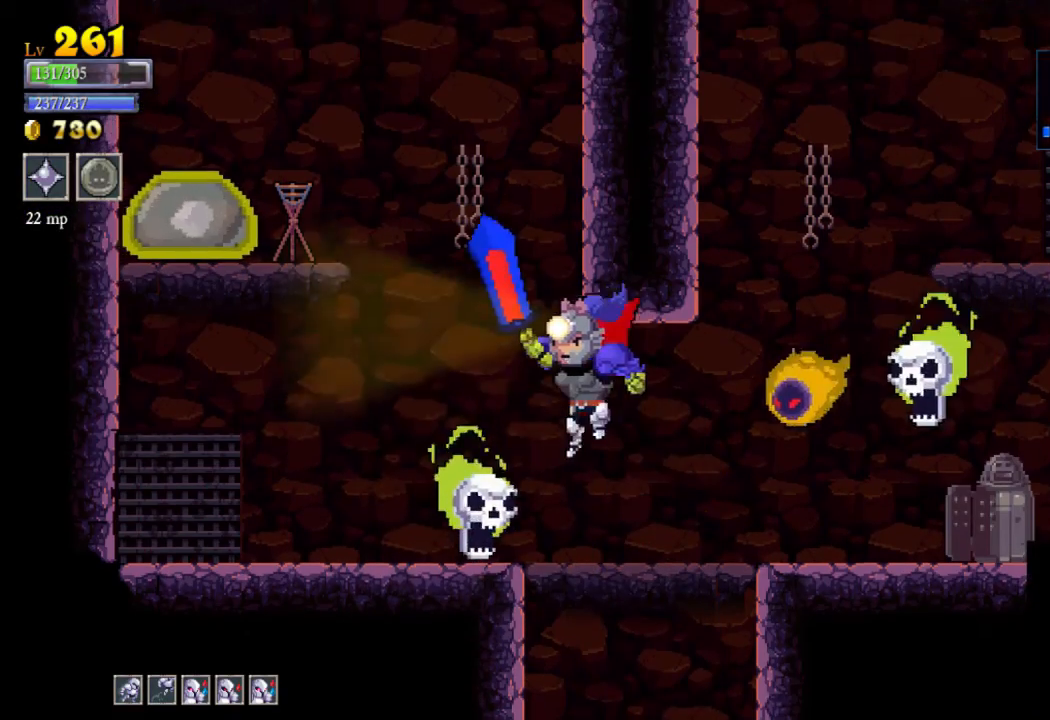
{"buttons": [], "left_stick": "center", "events": [[200, "A", "up"], [233, "left_stick", "right"], [400, "left_stick", "center"]]}
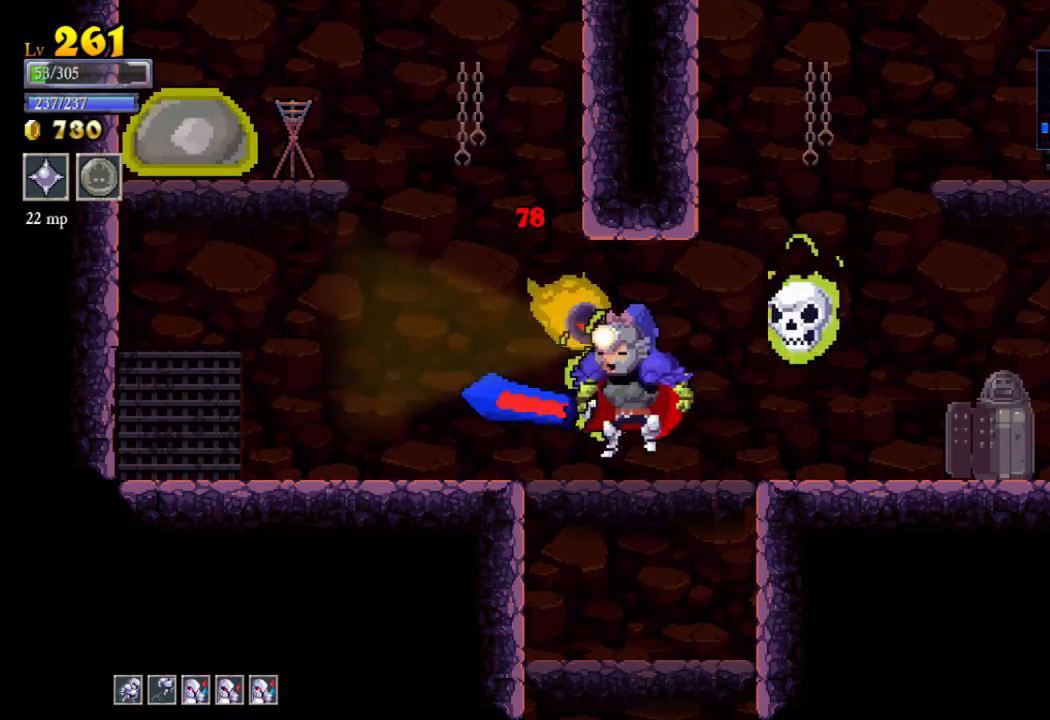
{"buttons": [], "left_stick": "center", "events": []}
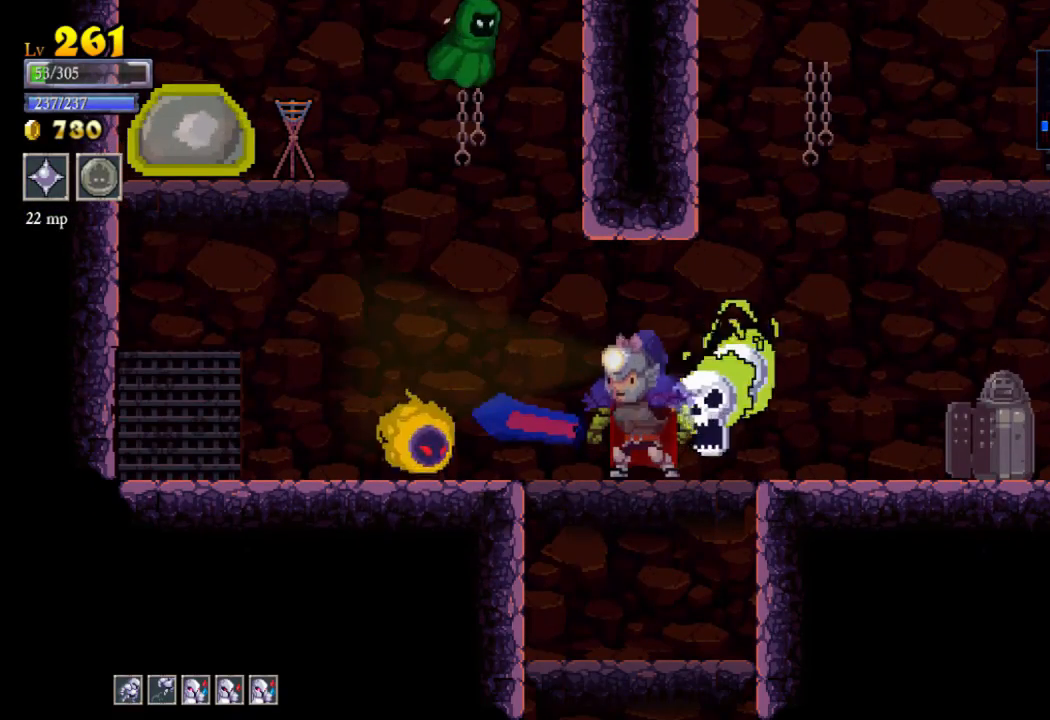
{"buttons": [], "left_stick": "center", "events": []}
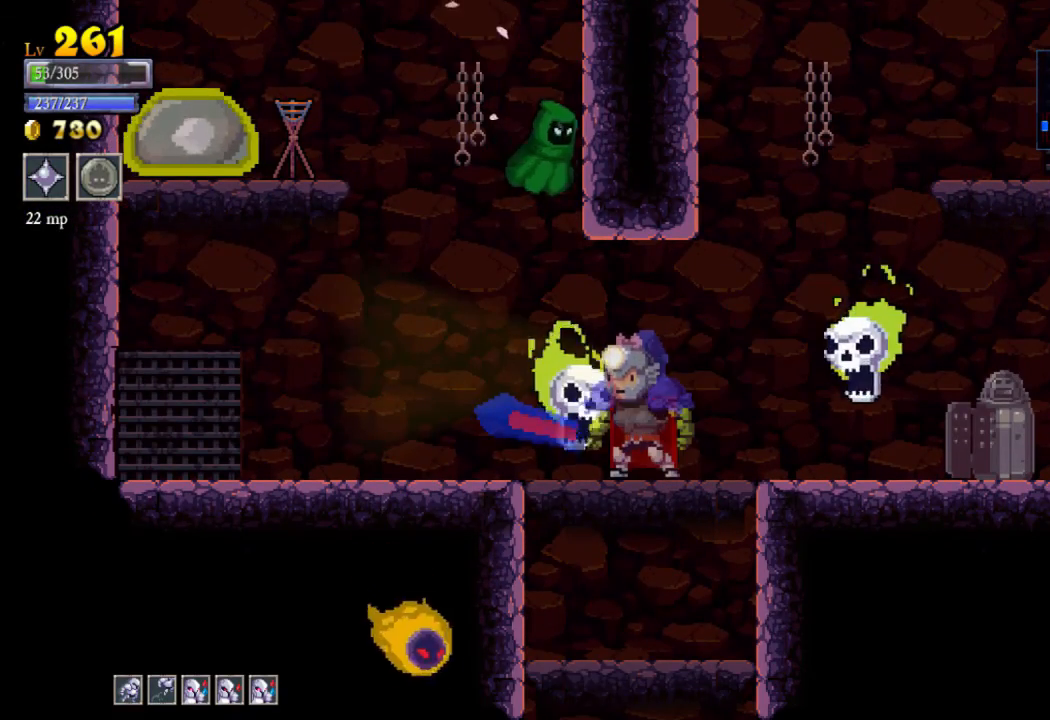
{"buttons": [], "left_stick": "up-left", "events": [[267, "left_stick", "left"], [467, "left_stick", "up-left"]]}
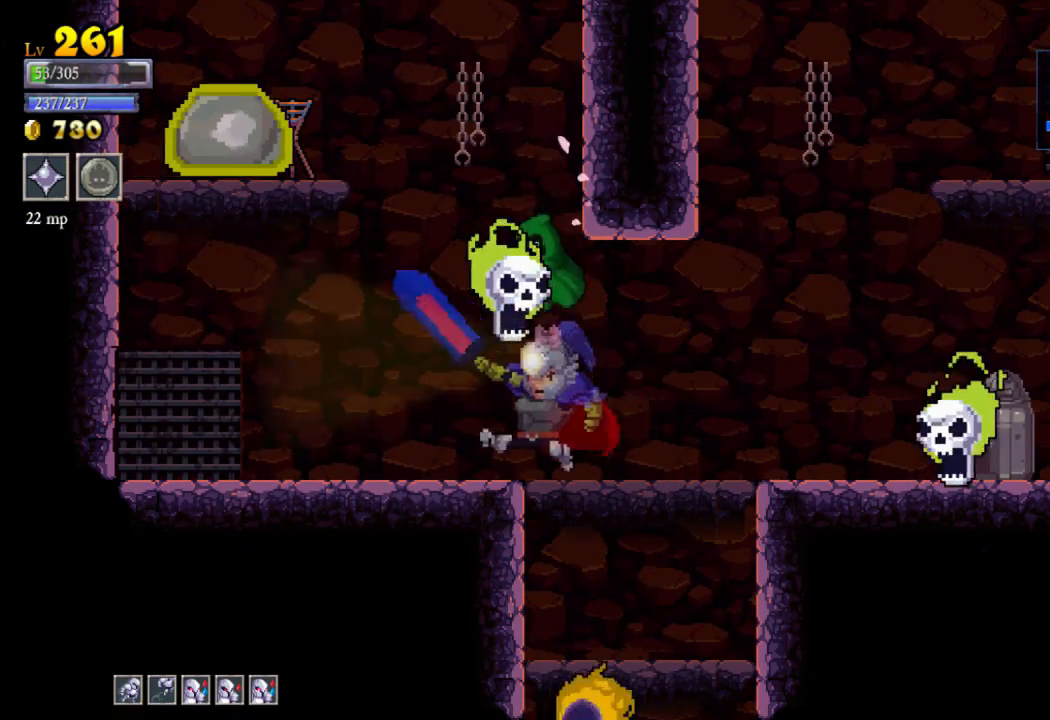
{"buttons": [], "left_stick": "center", "events": [[100, "left_stick", "center"]]}
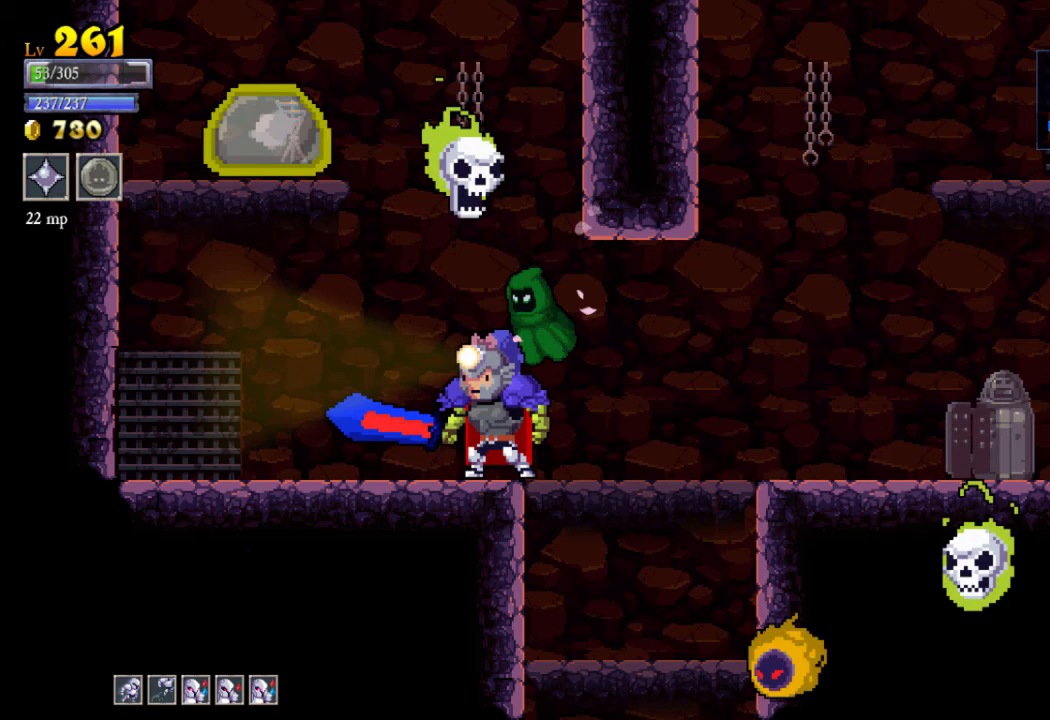
{"buttons": [], "left_stick": "center", "events": [[367, "left_stick", "right"], [467, "left_stick", "center"]]}
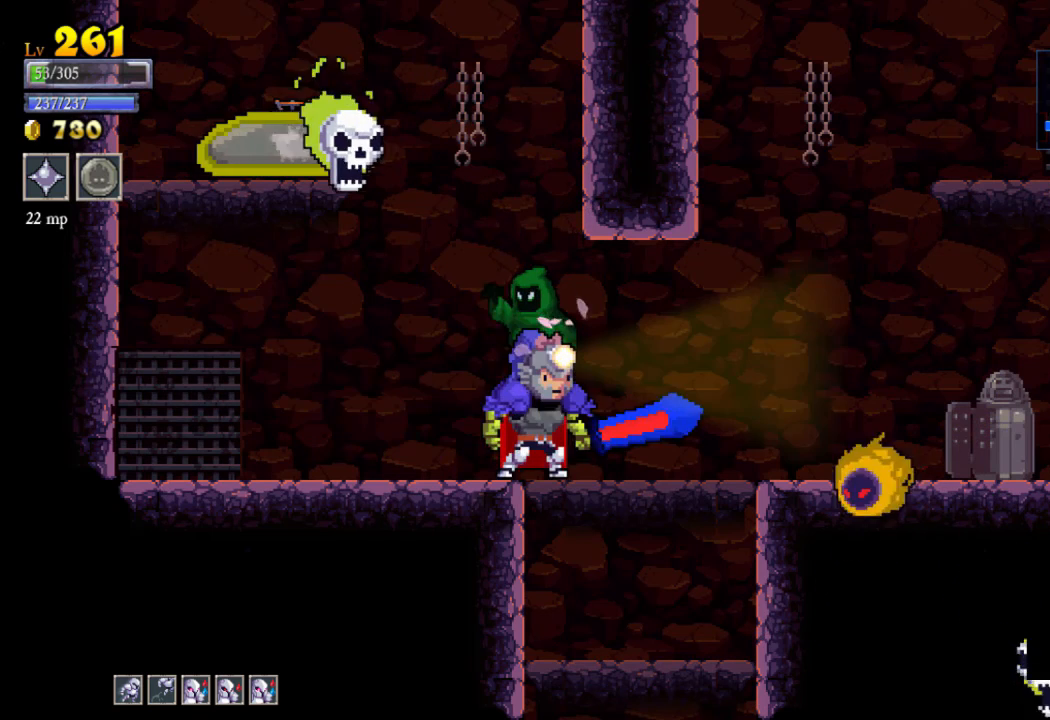
{"buttons": [], "left_stick": "center", "events": [[267, "A", "down"], [300, "A", "up"]]}
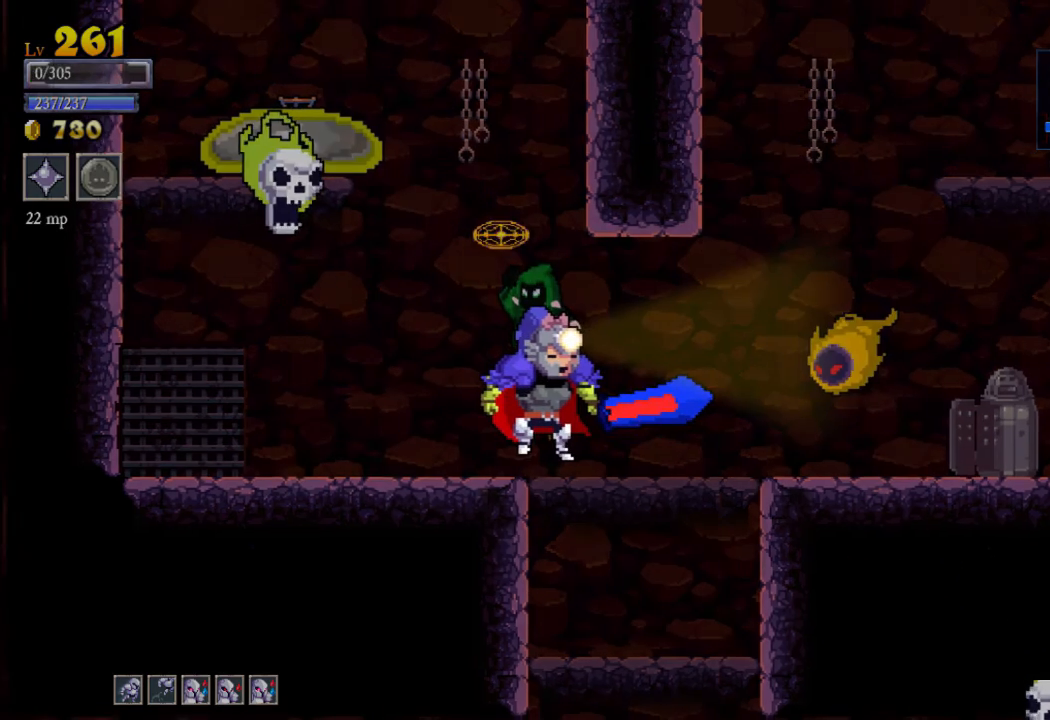
{"buttons": [], "left_stick": "center", "events": []}
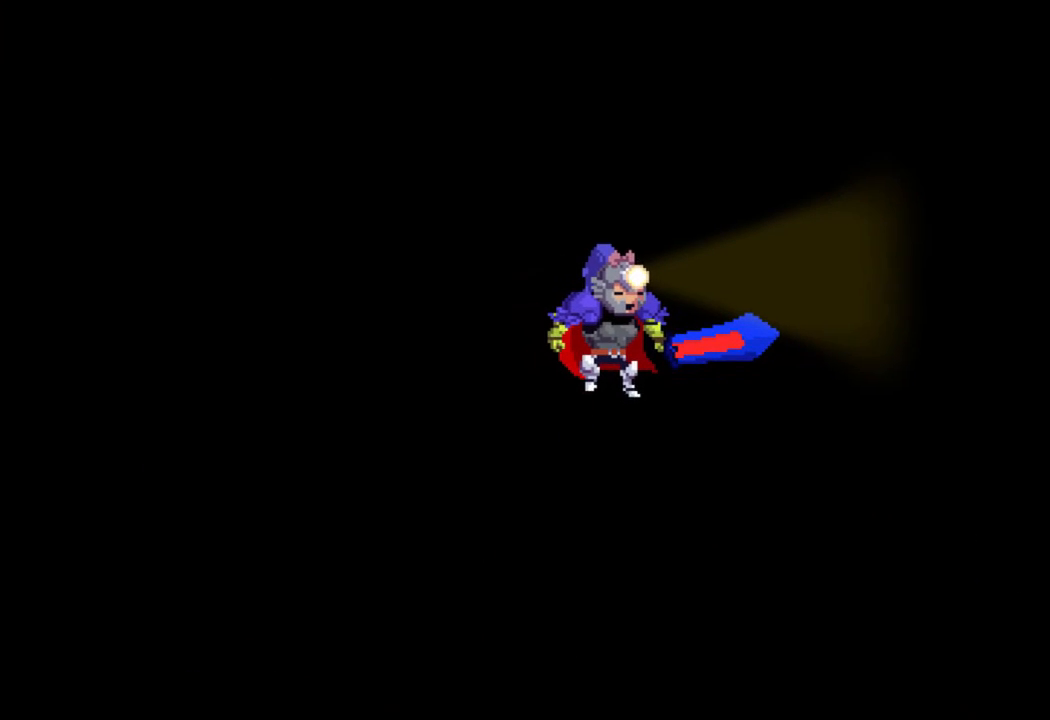
{"buttons": [], "left_stick": "center", "events": []}
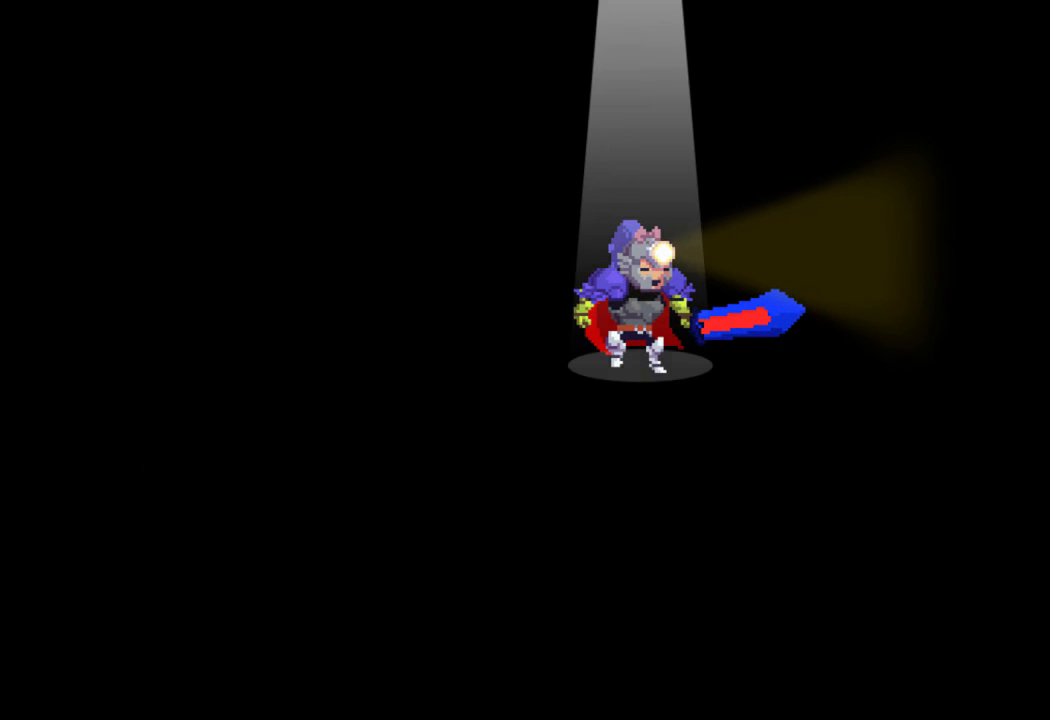
{"buttons": [], "left_stick": "center", "events": []}
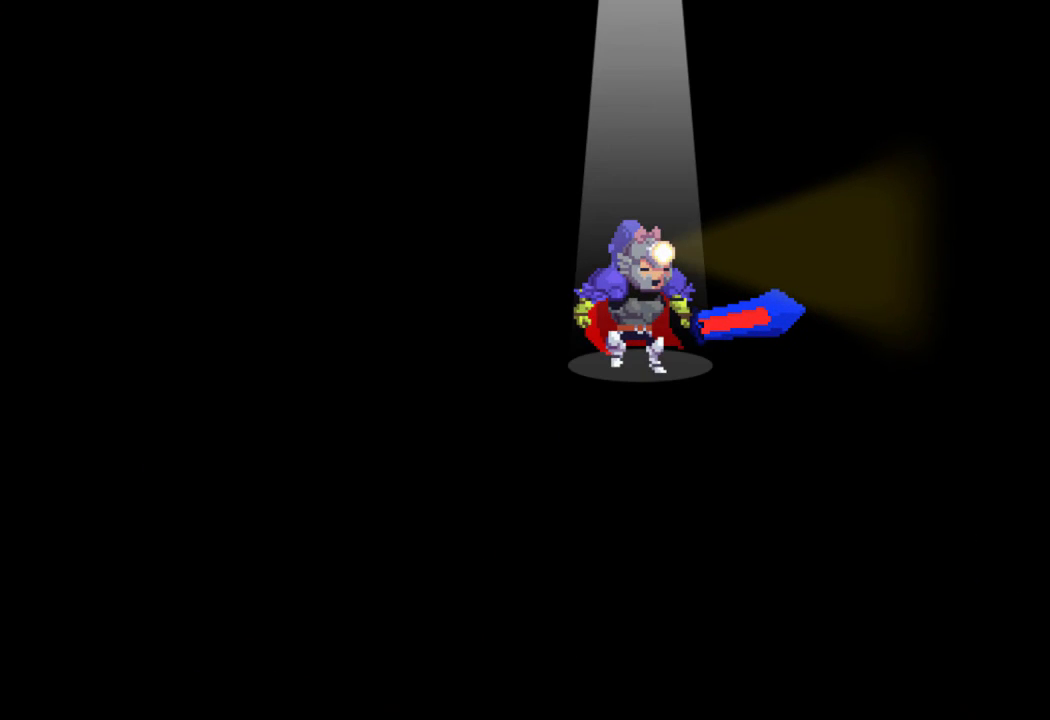
{"buttons": [], "left_stick": "center", "events": []}
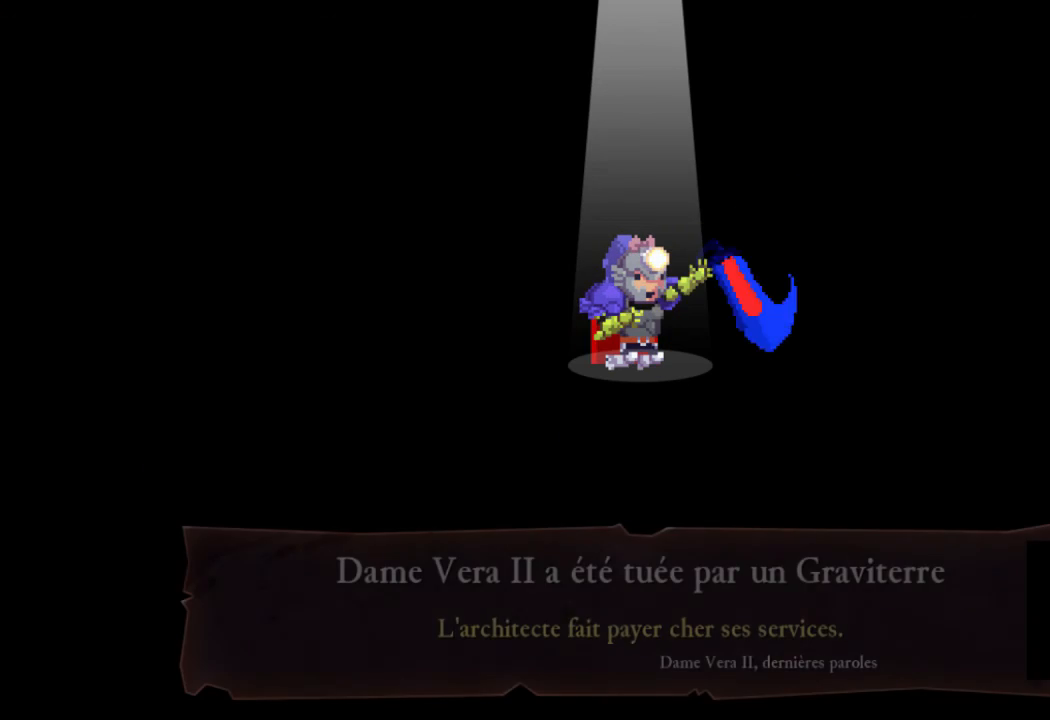
{"buttons": [], "left_stick": "center", "events": []}
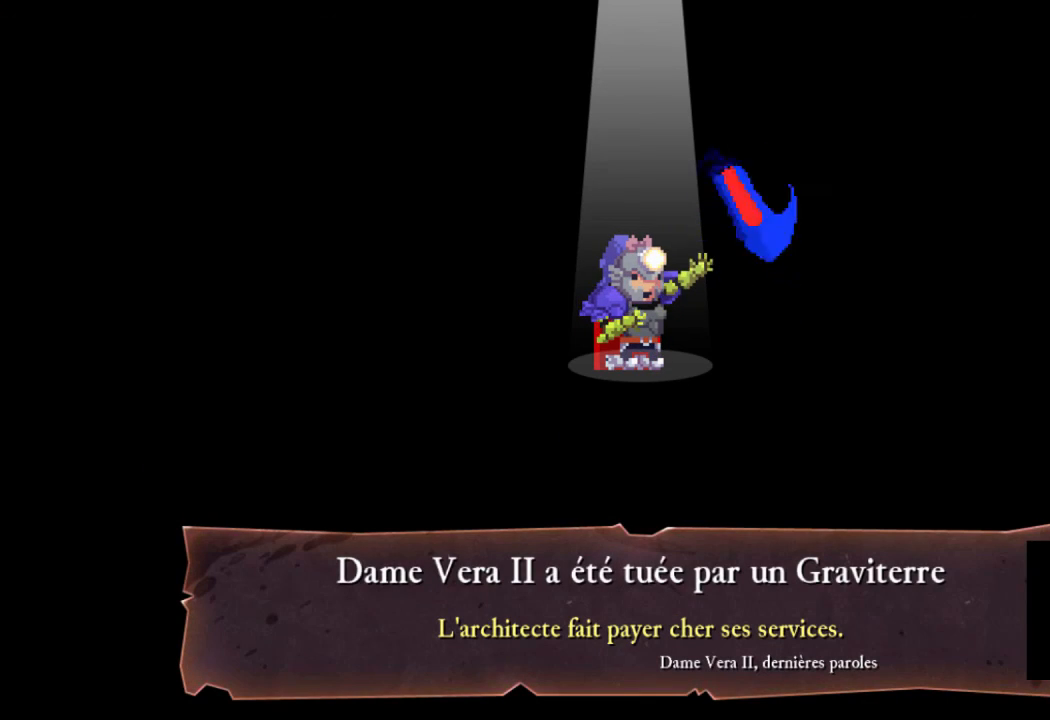
{"buttons": [], "left_stick": "center", "events": []}
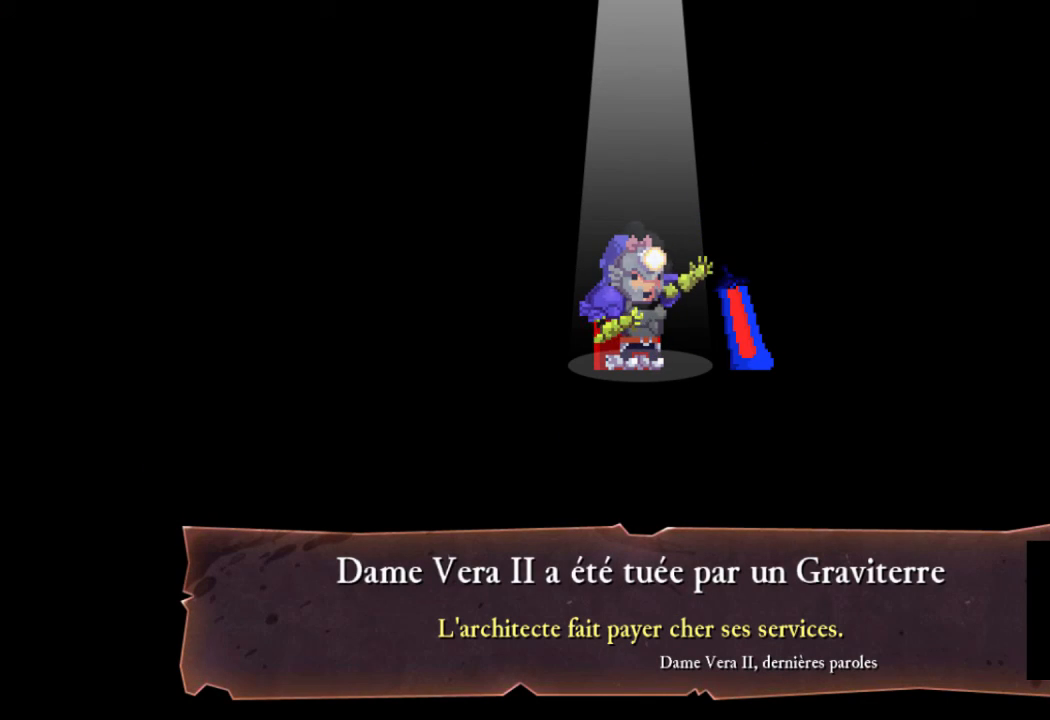
{"buttons": [], "left_stick": "center", "events": []}
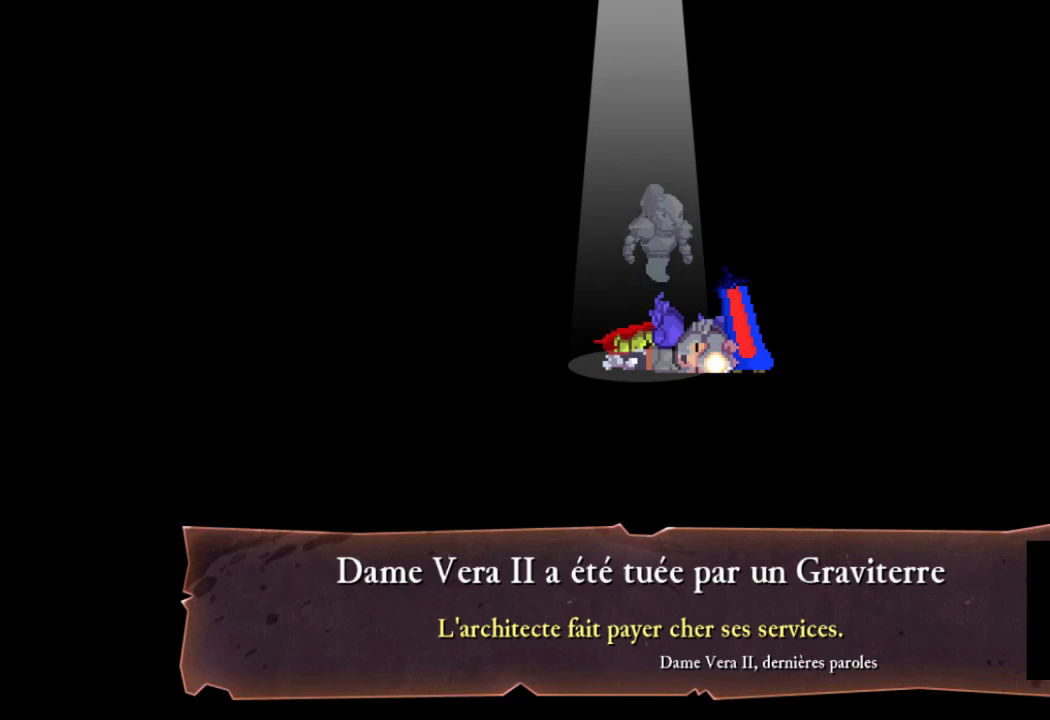
{"buttons": [], "left_stick": "center", "events": []}
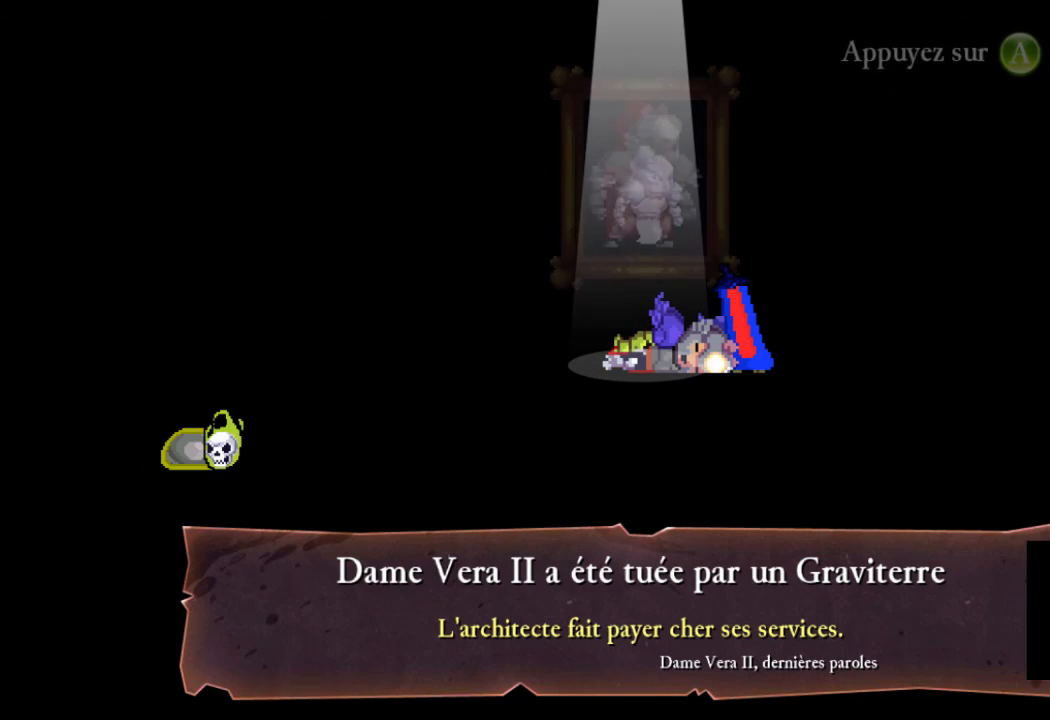
{"buttons": [], "left_stick": "center", "events": []}